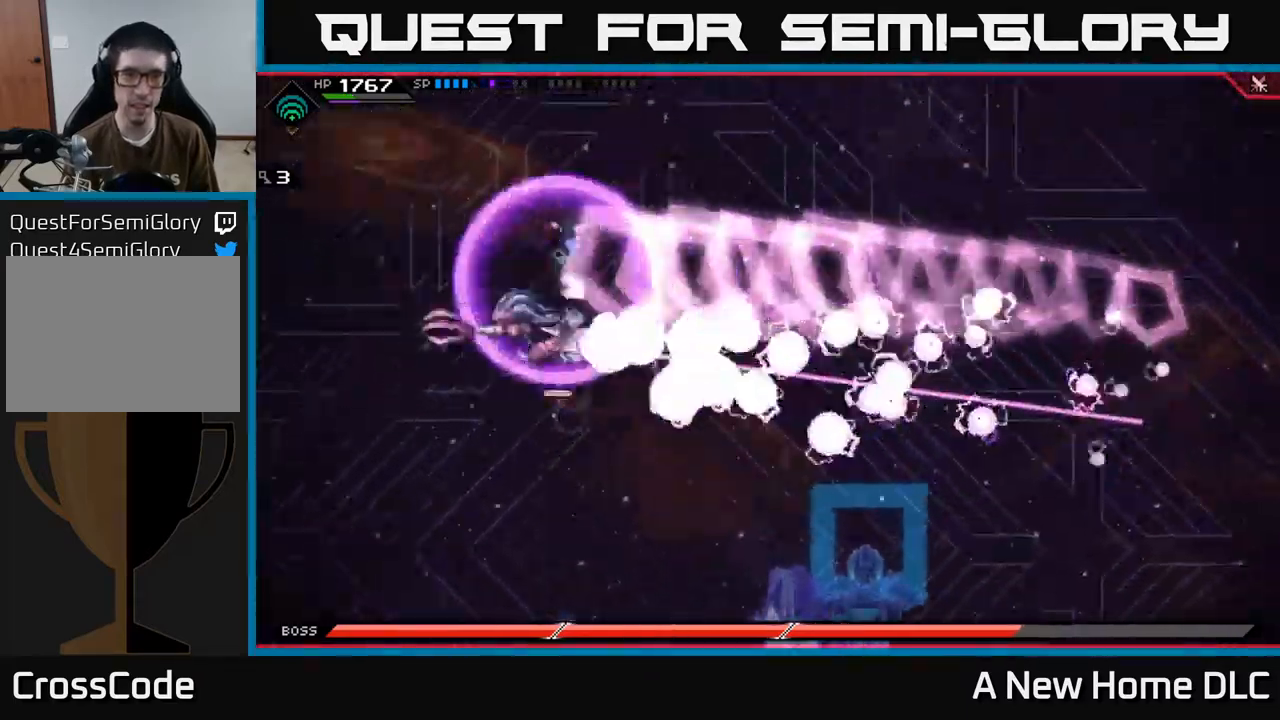
Gameplay with a controller (Xbox layout); each line is a JSON object with the inputs held at the frame after it (dt_ms = milliseconds from this image to that frame). "events" lists button and stick changes between this image and that frame as [ms after this image, input, new state], when the widget could be followed in between.
{"dt_ms": 500, "buttons": [], "left_stick": "down-right", "right_stick": "center", "events": [[134, "L1", "down"], [234, "L1", "up"], [300, "left_stick", "down-right"]]}
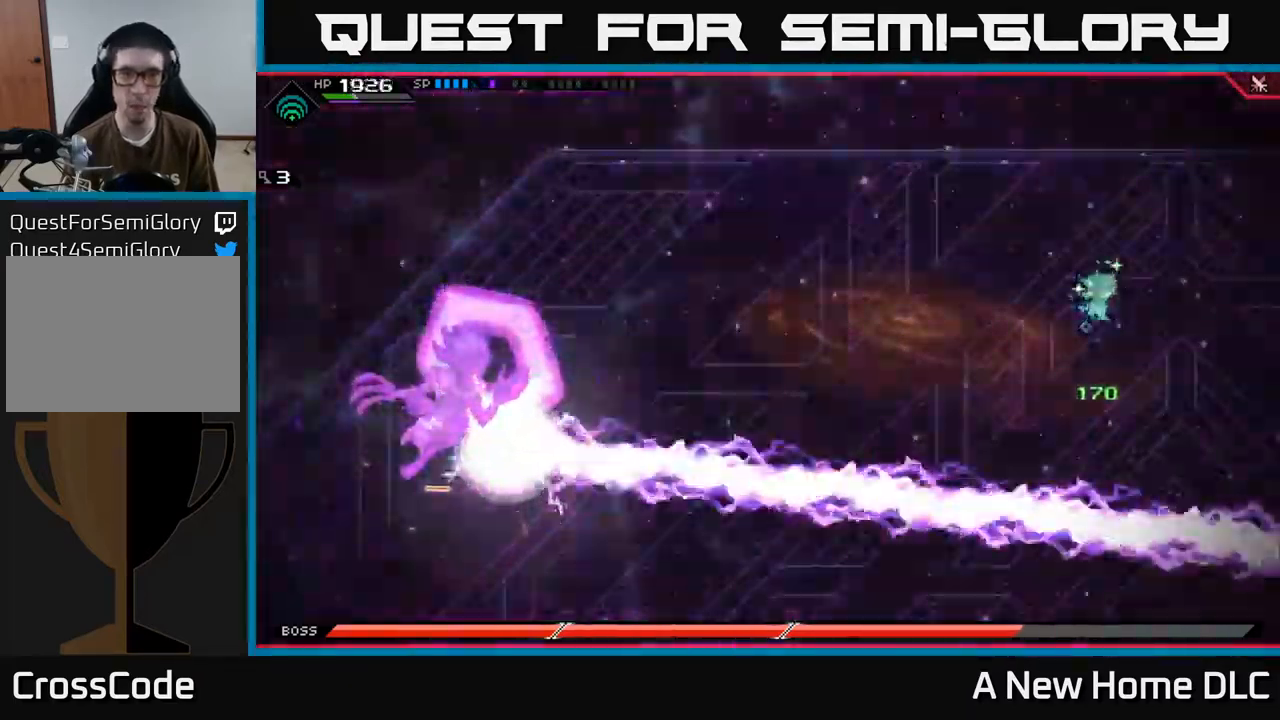
{"dt_ms": 1000, "buttons": [], "left_stick": "down", "right_stick": "center"}
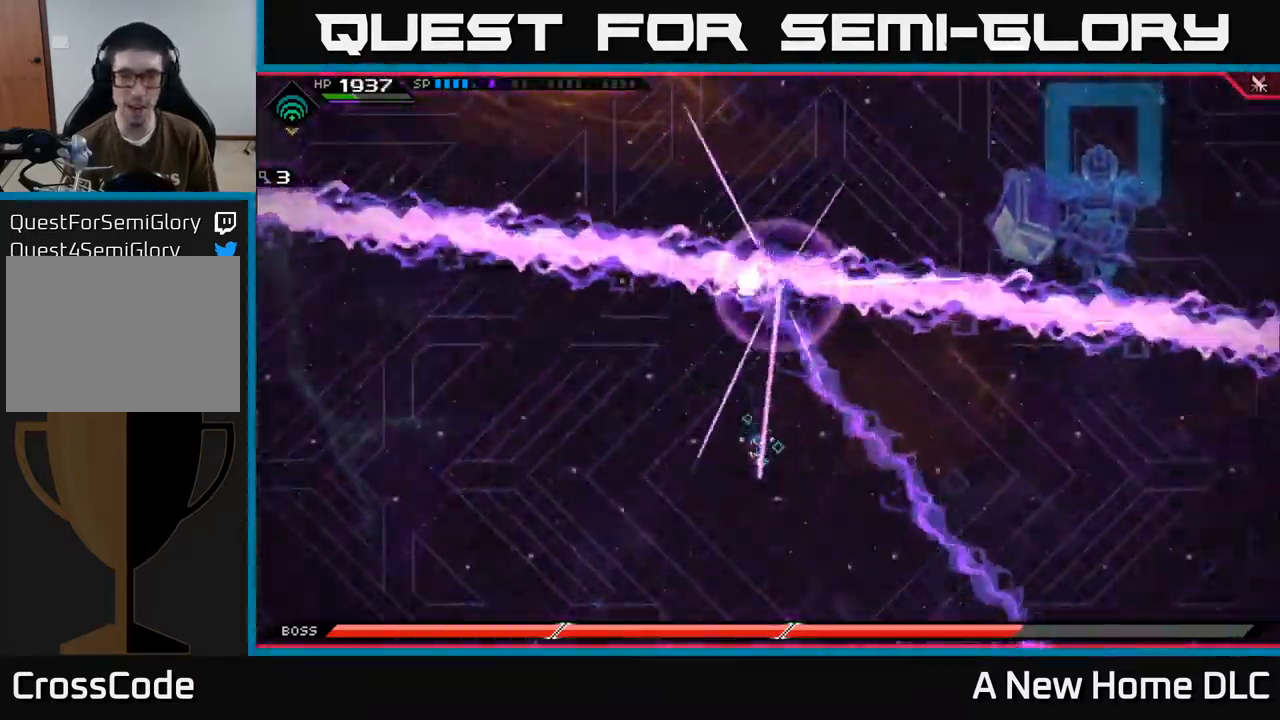
{"dt_ms": 500, "buttons": [], "left_stick": "left", "right_stick": "center", "events": [[84, "left_stick", "down-left"], [184, "L1", "down"], [317, "L1", "up"], [434, "left_stick", "left"]]}
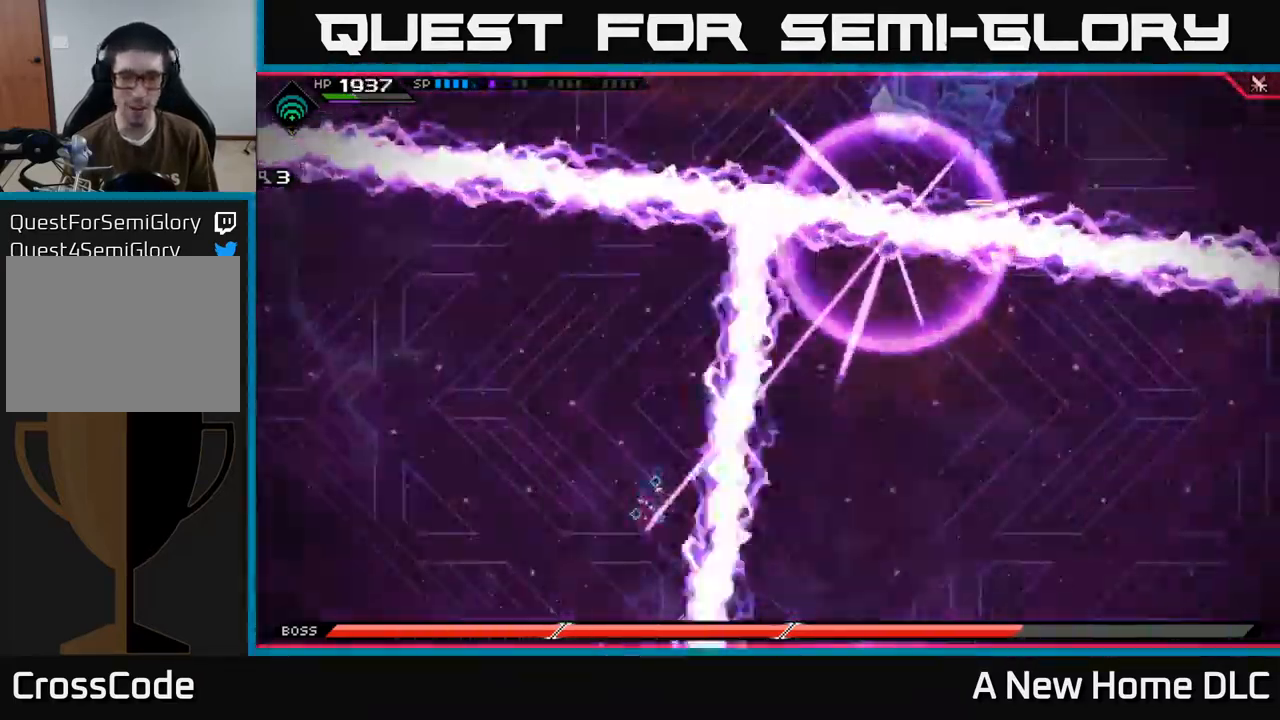
{"dt_ms": 984, "buttons": [], "left_stick": "up", "right_stick": "center"}
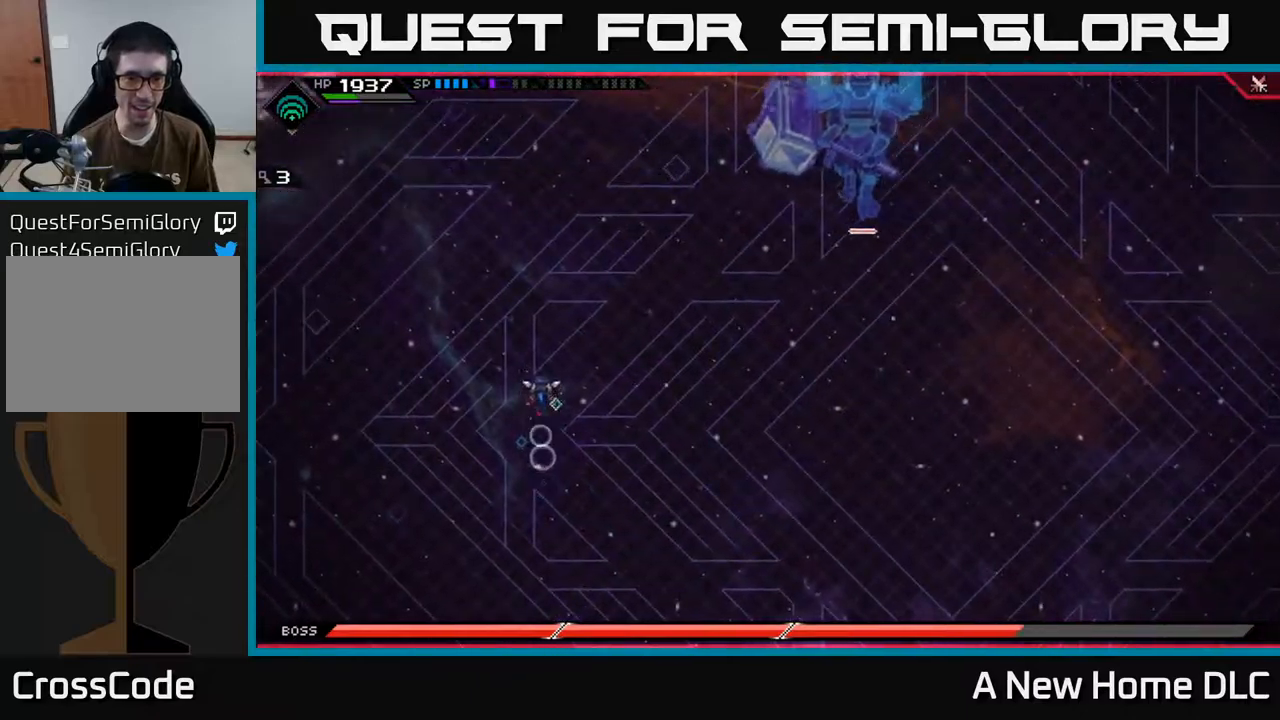
{"dt_ms": 500, "buttons": ["L1"], "left_stick": "up-left", "right_stick": "center", "events": [[167, "left_stick", "up-right"], [384, "left_stick", "up-left"], [450, "L1", "down"]]}
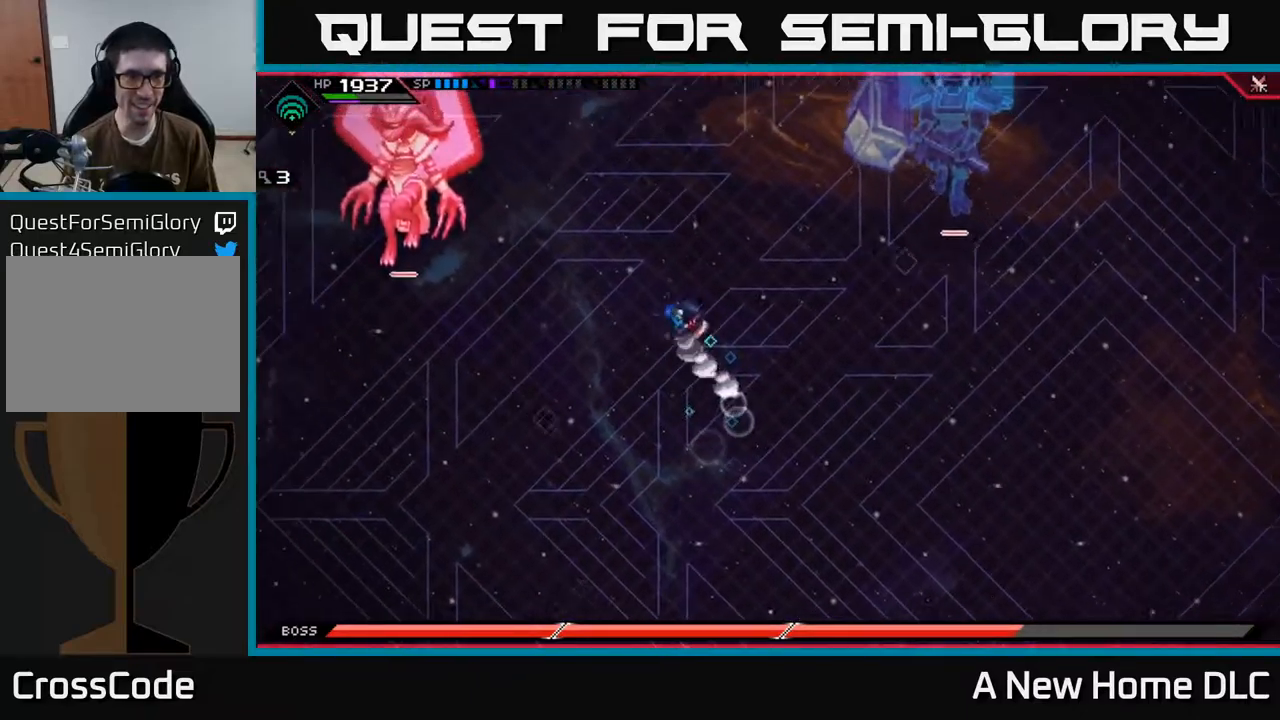
{"dt_ms": 500, "buttons": [], "left_stick": "center", "right_stick": "left", "events": [[67, "L1", "up"], [100, "left_stick", "left"], [167, "L1", "down"], [167, "right_stick", "left"], [267, "L1", "up"], [267, "R2", "down"], [384, "R2", "up"], [384, "left_stick", "center"]]}
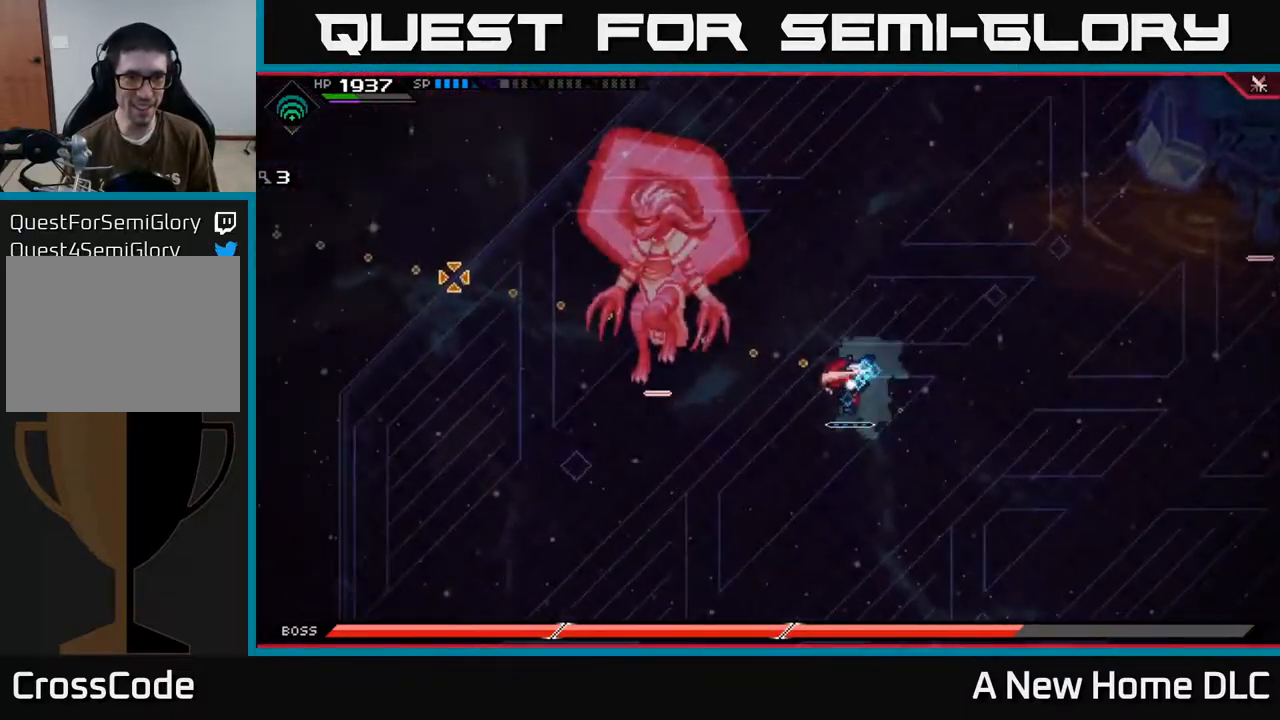
{"dt_ms": 500, "buttons": ["L1"], "left_stick": "left", "right_stick": "center", "events": [[334, "left_stick", "left"], [450, "right_stick", "center"], [484, "L1", "down"]]}
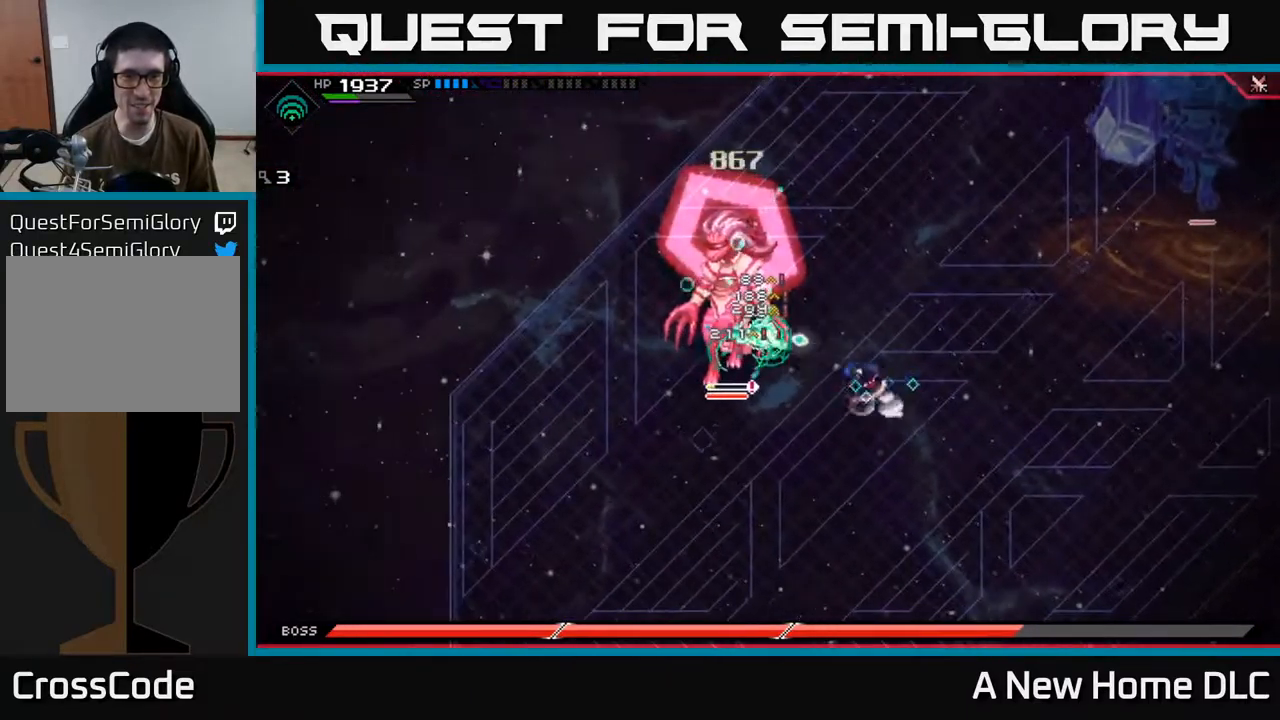
{"dt_ms": 500, "buttons": [], "left_stick": "center", "right_stick": "center", "events": [[84, "X", "down"], [100, "L1", "up"], [167, "X", "up"], [250, "X", "down"], [267, "left_stick", "up-left"], [317, "X", "up"], [384, "X", "down"], [417, "left_stick", "center"], [467, "X", "up"]]}
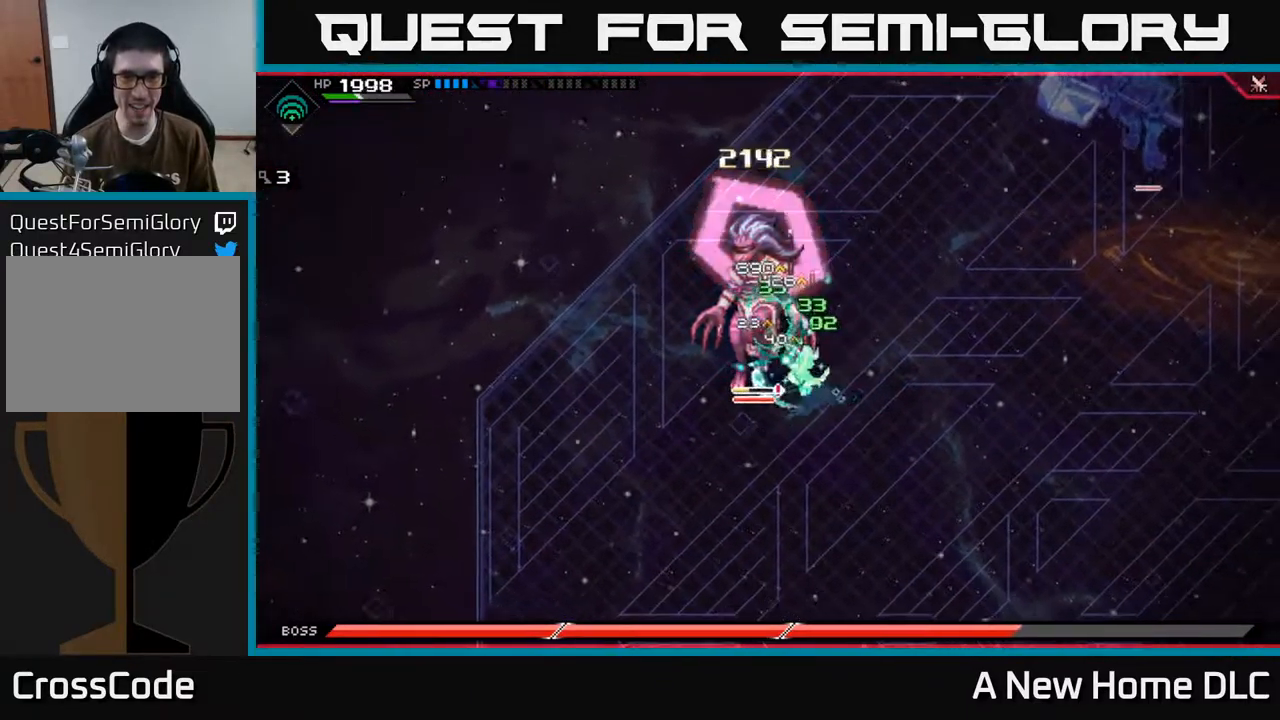
{"dt_ms": 500, "buttons": ["X", "R2"], "left_stick": "left", "right_stick": "center", "events": [[17, "X", "down"], [100, "X", "up"], [184, "X", "down"], [284, "X", "up"], [434, "left_stick", "up-left"], [467, "R2", "down"], [484, "X", "down"], [484, "left_stick", "left"]]}
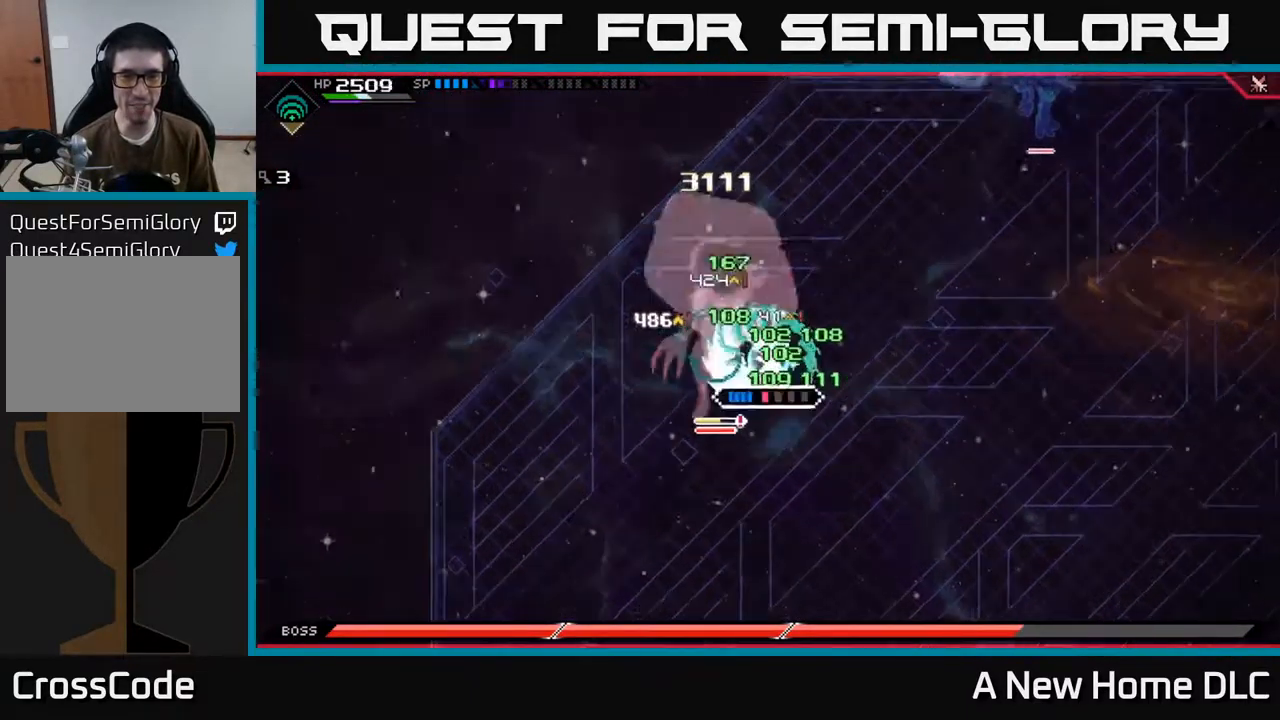
{"dt_ms": 500, "buttons": [], "left_stick": "down", "right_stick": "center", "events": [[67, "X", "up"], [84, "R2", "up"], [400, "left_stick", "down"]]}
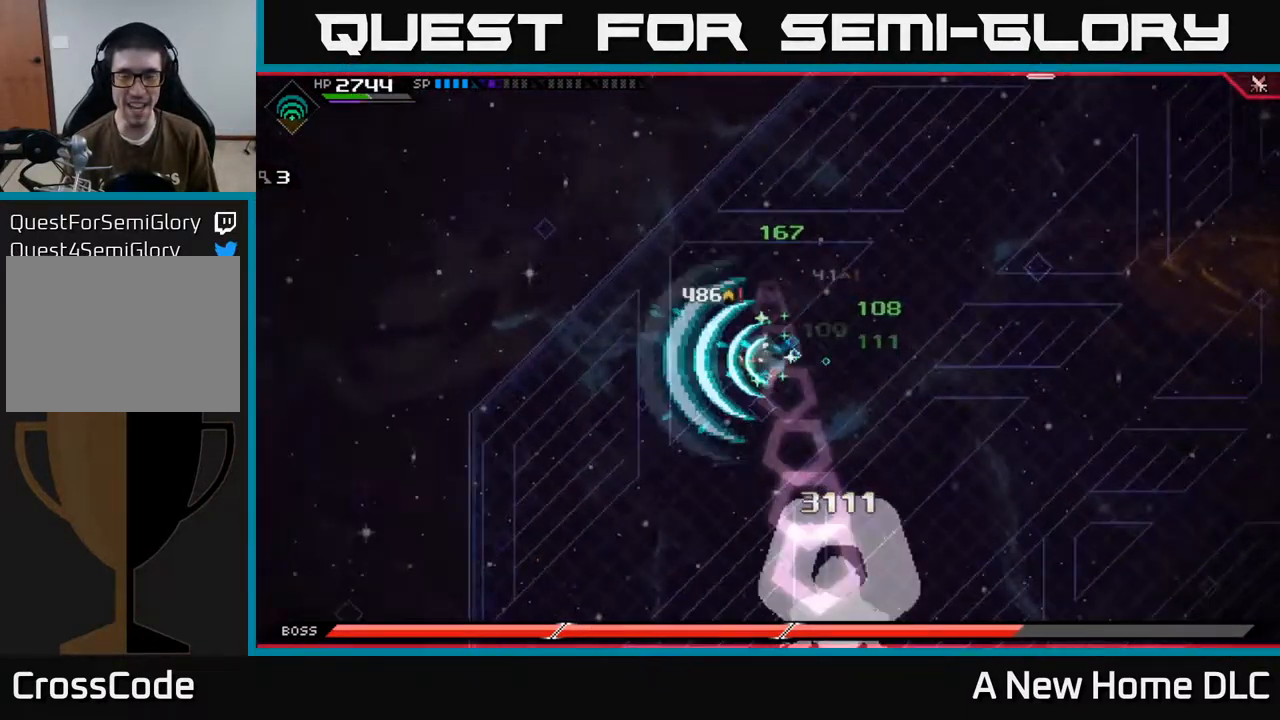
{"dt_ms": 500, "buttons": [], "left_stick": "down-right", "right_stick": "center", "events": [[234, "left_stick", "down-right"]]}
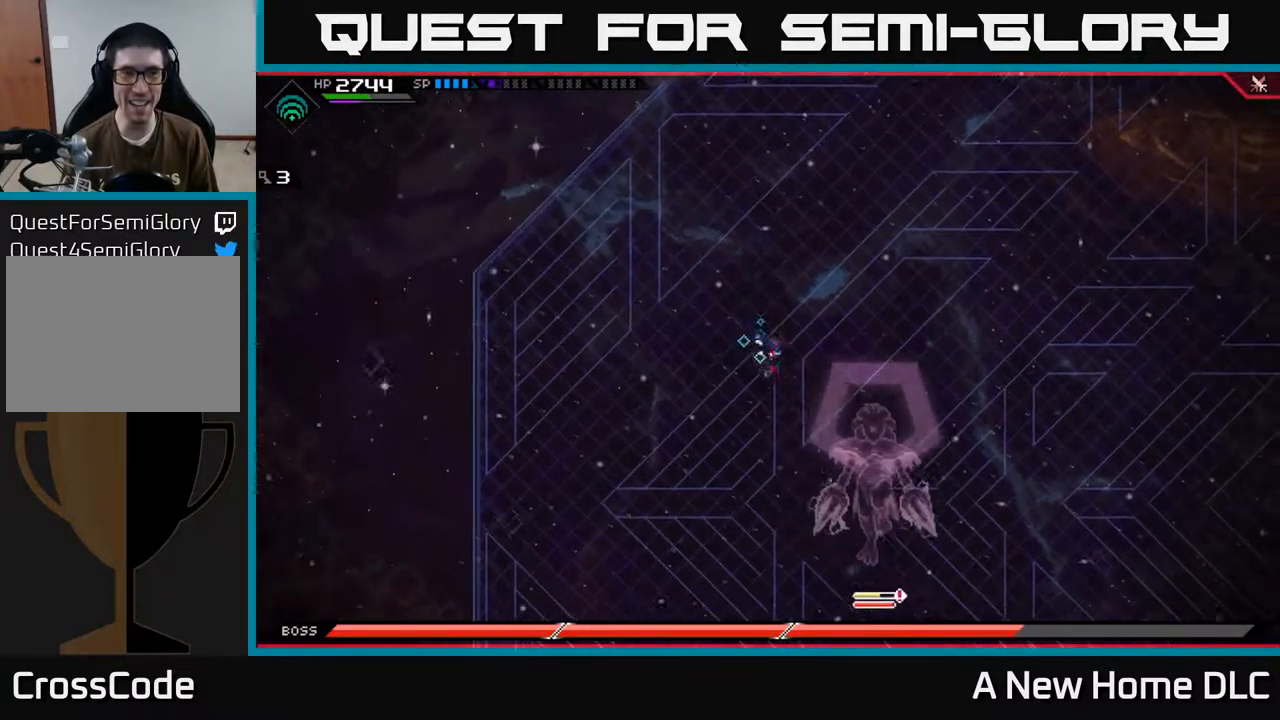
{"dt_ms": 500, "buttons": [], "left_stick": "right", "right_stick": "center", "events": [[284, "left_stick", "right"]]}
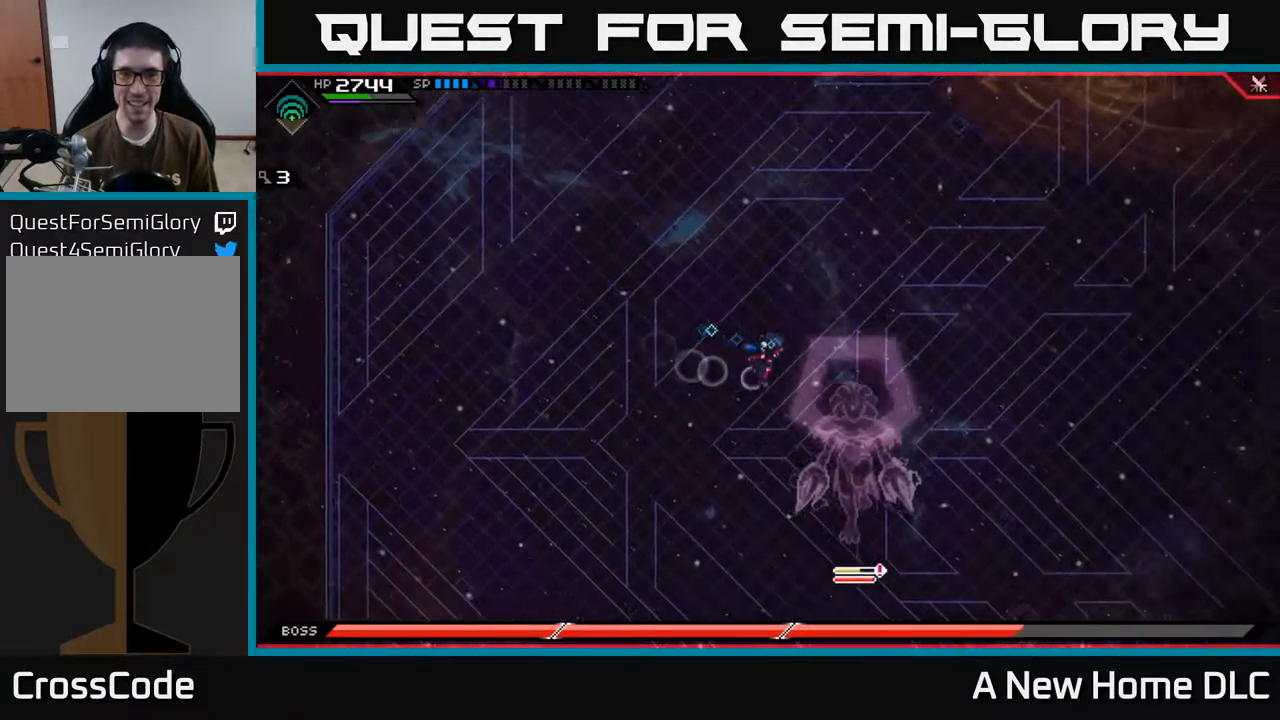
{"dt_ms": 500, "buttons": [], "left_stick": "right", "right_stick": "center", "events": []}
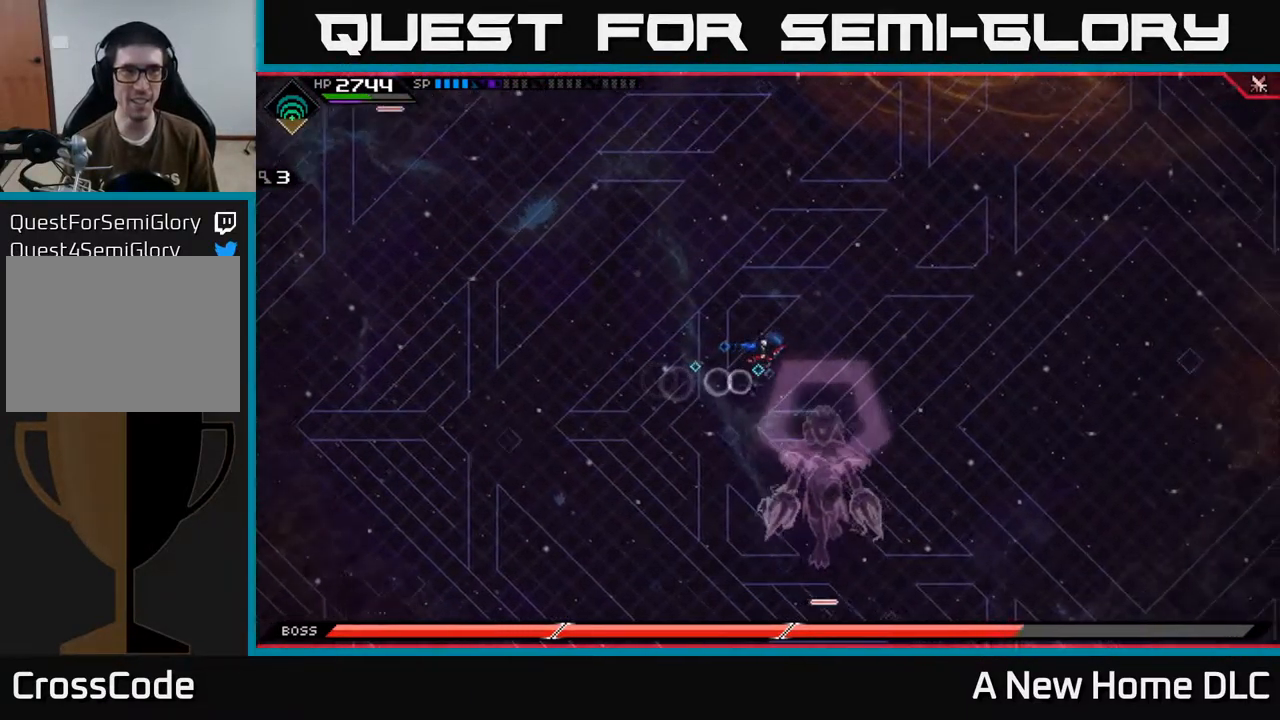
{"dt_ms": 500, "buttons": [], "left_stick": "right", "right_stick": "center", "events": []}
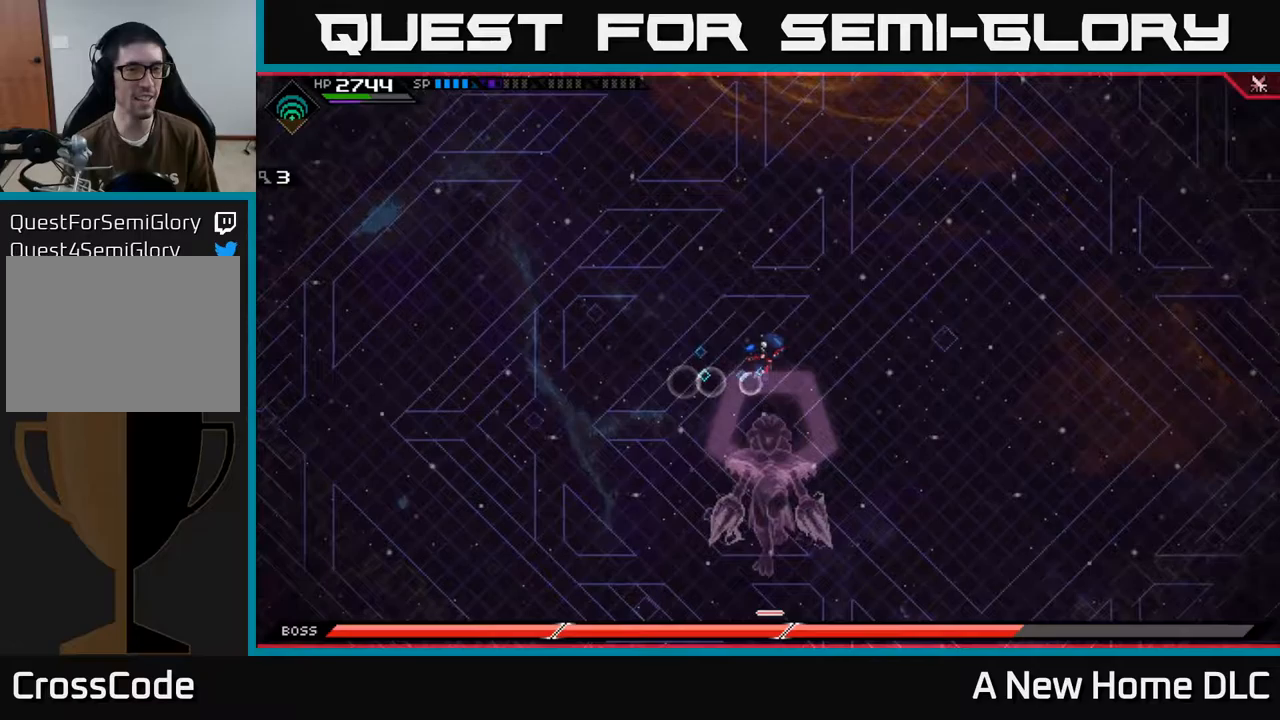
{"dt_ms": 500, "buttons": [], "left_stick": "right", "right_stick": "center", "events": []}
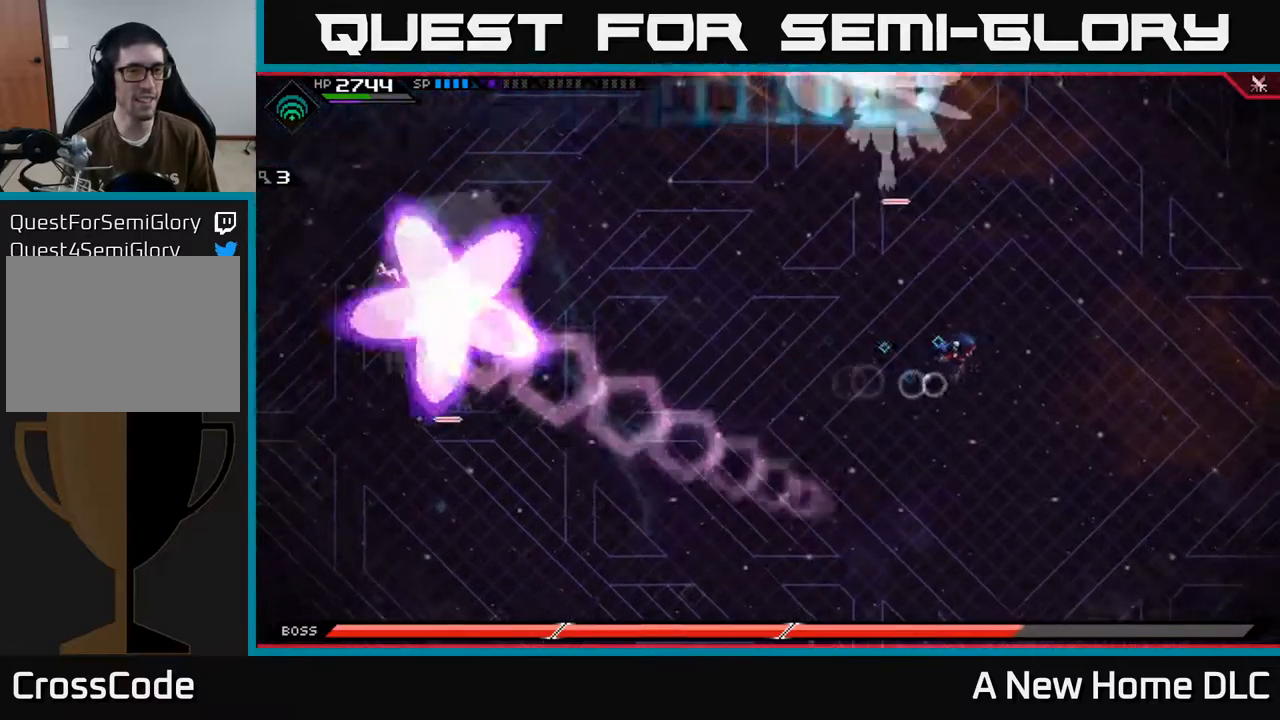
{"dt_ms": 500, "buttons": [], "left_stick": "down-left", "right_stick": "center", "events": [[267, "left_stick", "down-left"]]}
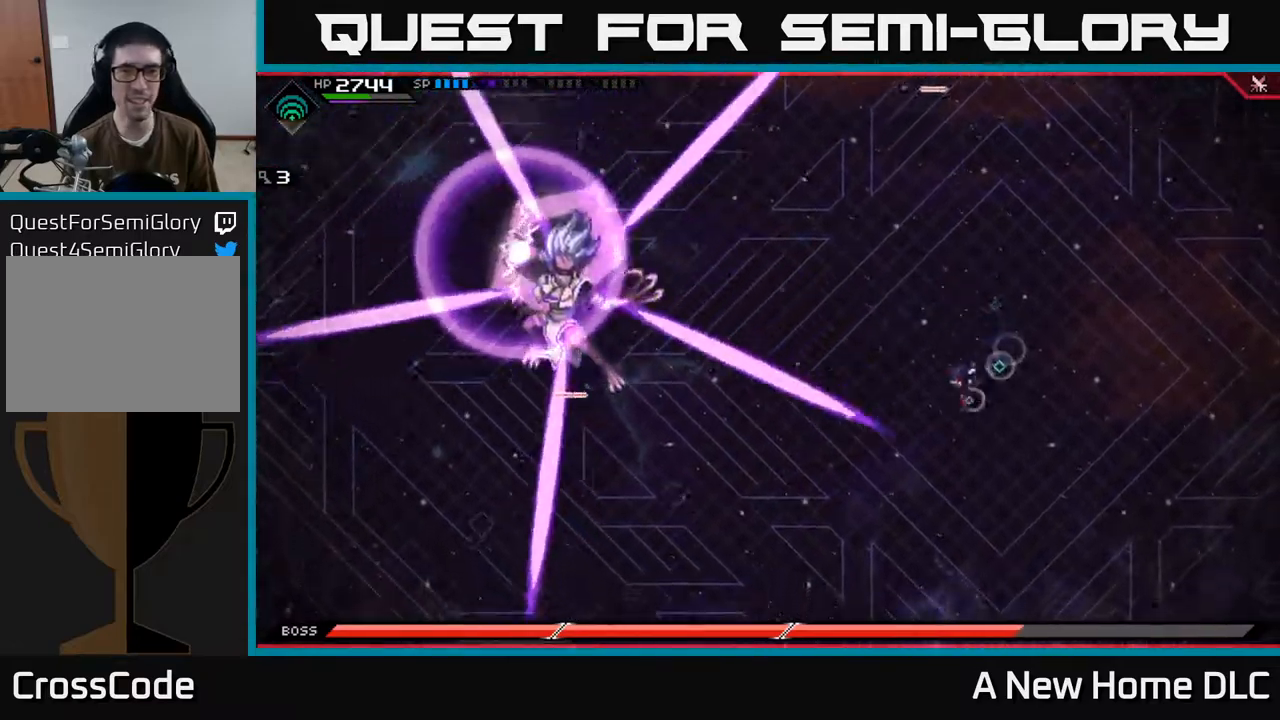
{"dt_ms": 500, "buttons": [], "left_stick": "up", "right_stick": "center", "events": [[117, "left_stick", "down-right"], [283, "left_stick", "up-right"], [417, "left_stick", "up"]]}
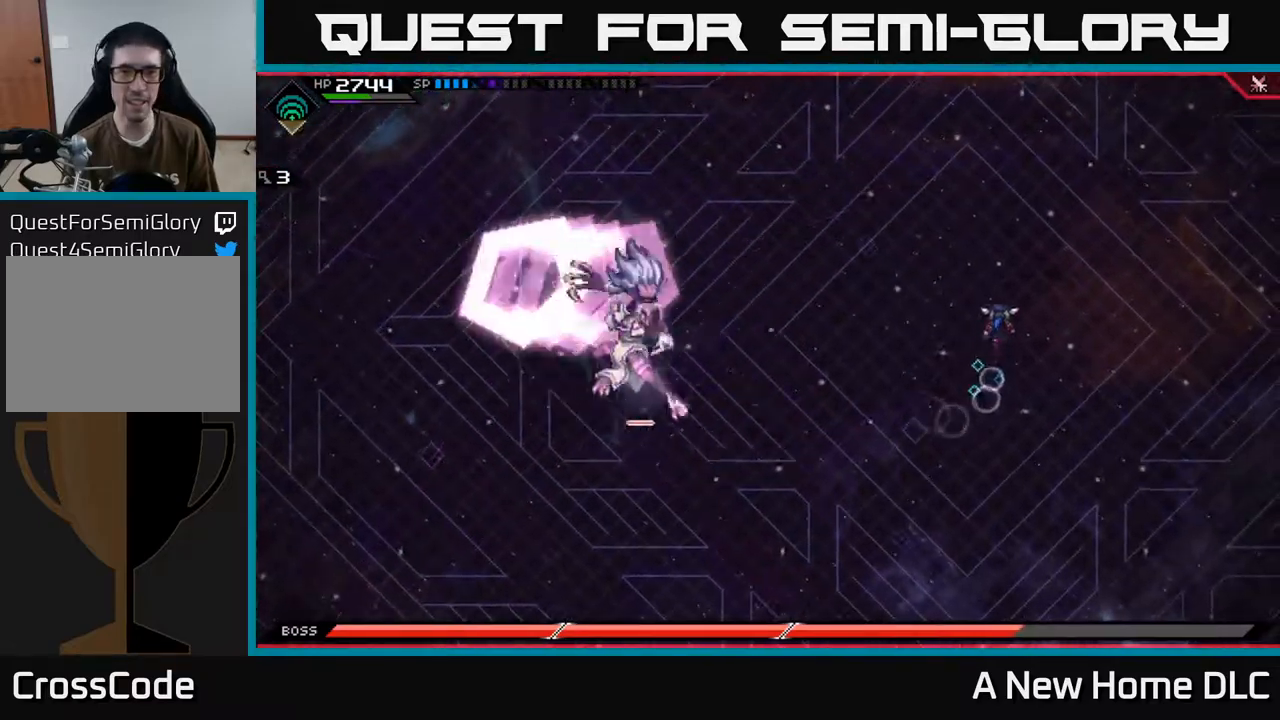
{"dt_ms": 500, "buttons": [], "left_stick": "left", "right_stick": "center", "events": [[150, "L1", "down"], [250, "L1", "up"], [467, "left_stick", "left"]]}
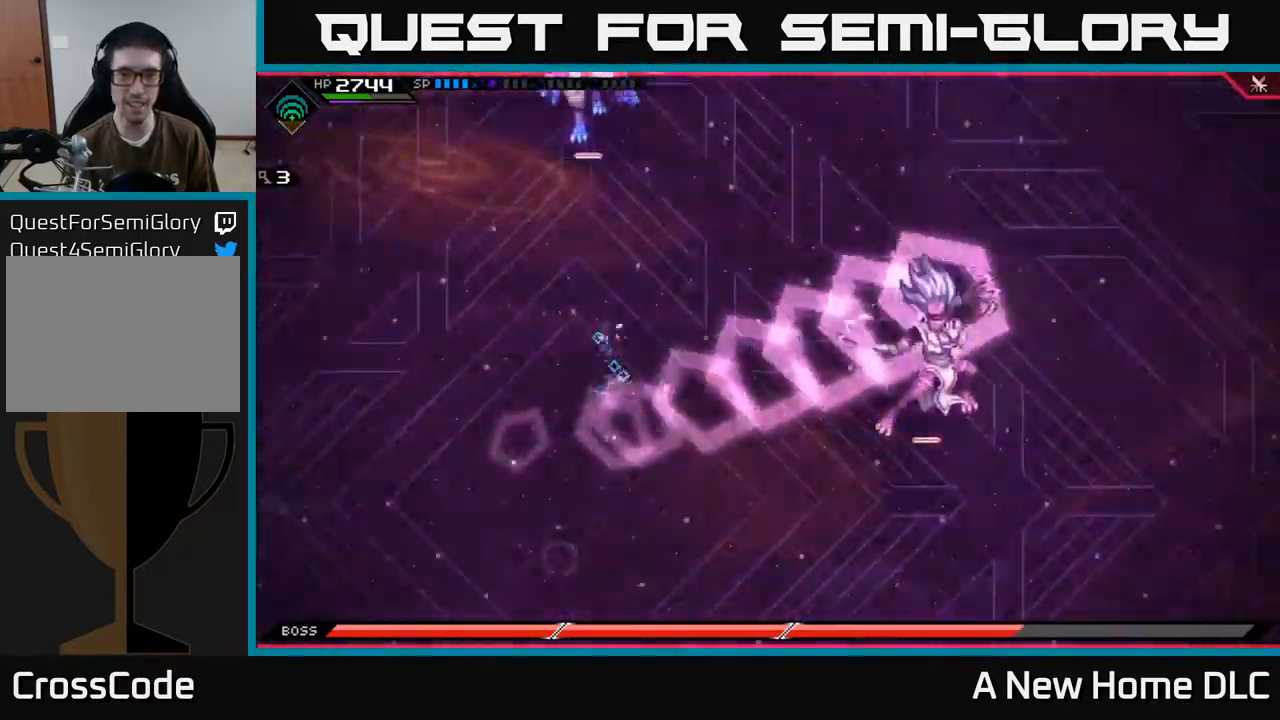
{"dt_ms": 500, "buttons": [], "left_stick": "down", "right_stick": "center", "events": [[83, "left_stick", "down"], [167, "L1", "down"], [300, "L1", "up"]]}
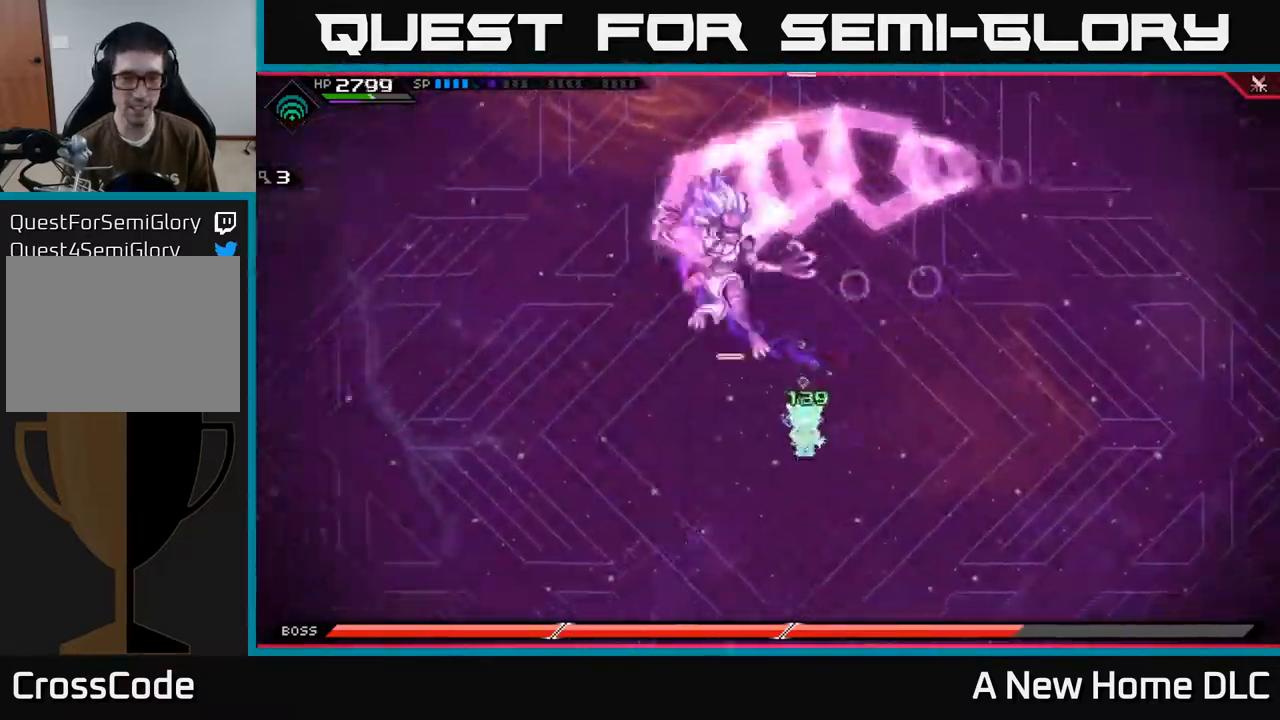
{"dt_ms": 500, "buttons": [], "left_stick": "up", "right_stick": "center", "events": [[167, "left_stick", "up"], [317, "L1", "down"], [467, "L1", "up"]]}
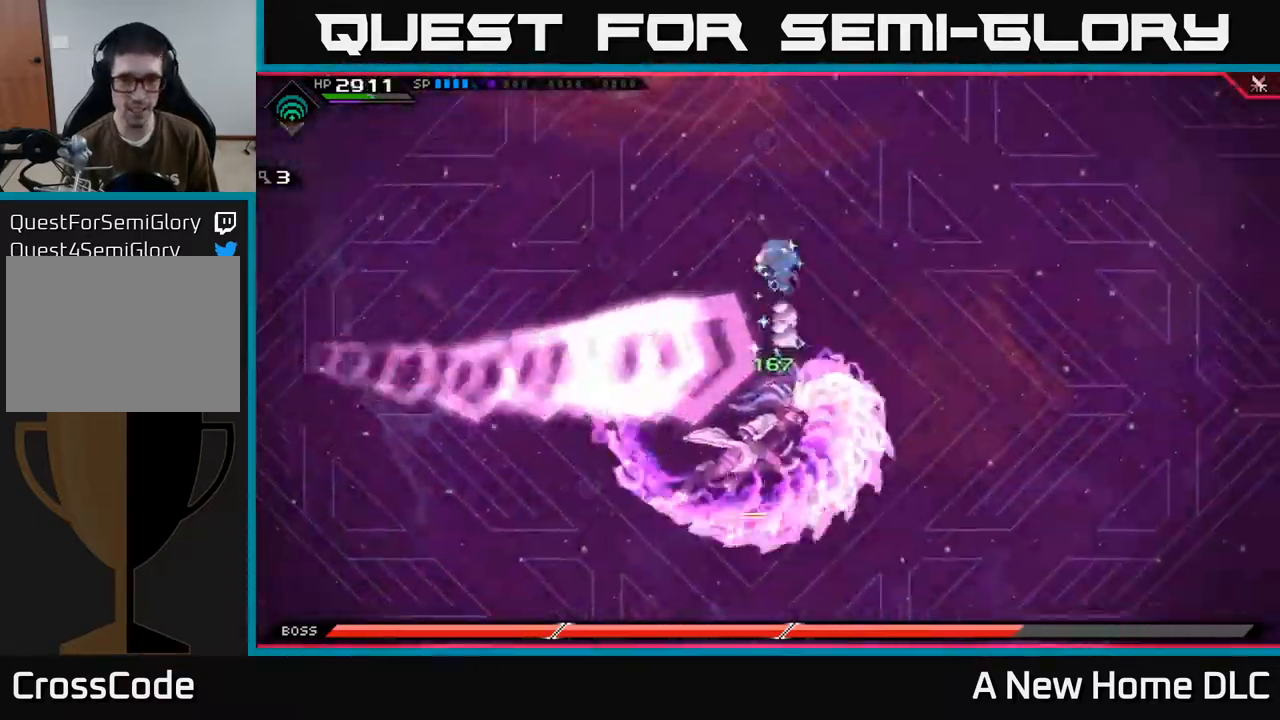
{"dt_ms": 500, "buttons": [], "left_stick": "down", "right_stick": "center", "events": [[133, "left_stick", "right"], [250, "left_stick", "down"]]}
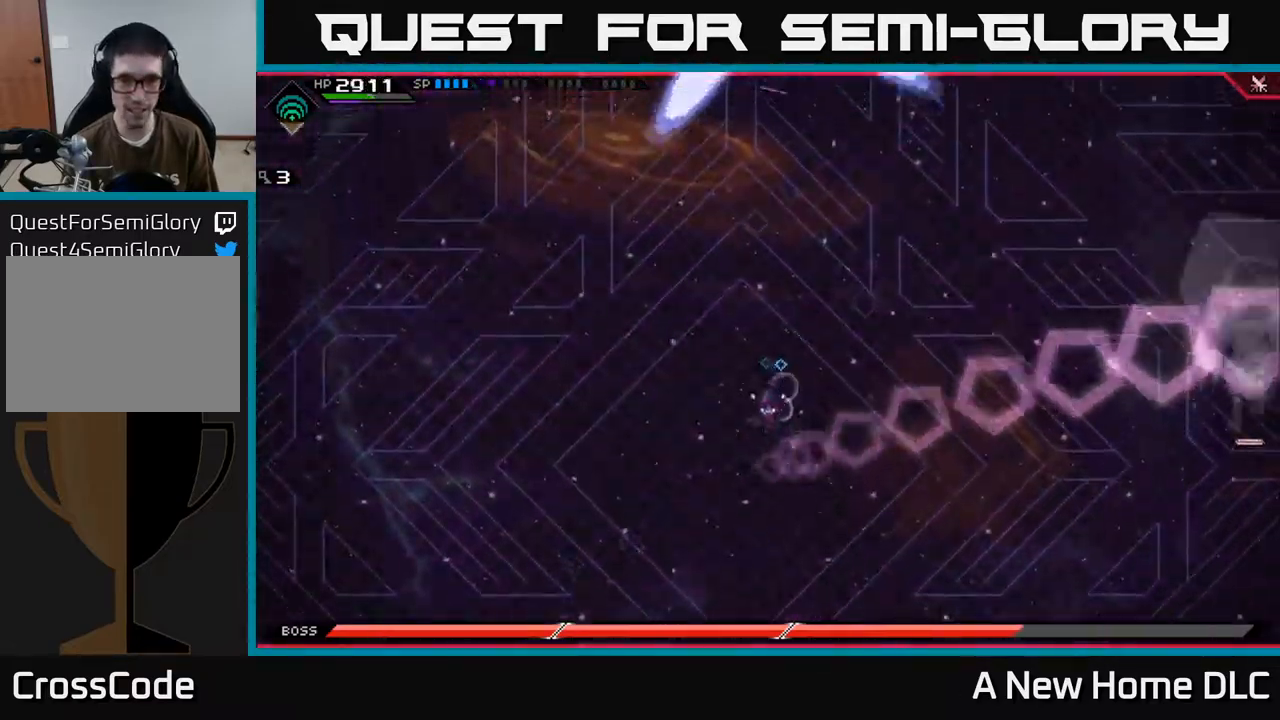
{"dt_ms": 500, "buttons": [], "left_stick": "up-left", "right_stick": "center", "events": [[67, "left_stick", "down-left"], [183, "left_stick", "left"], [283, "left_stick", "up-left"]]}
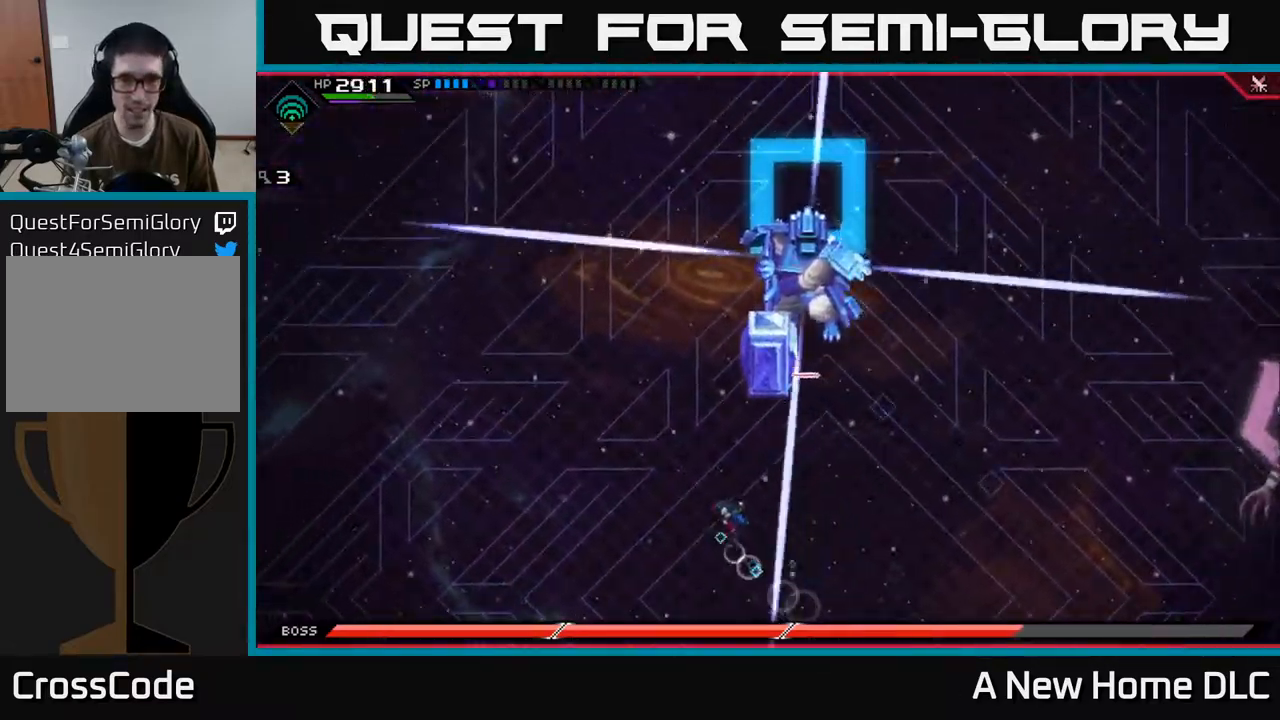
{"dt_ms": 500, "buttons": [], "left_stick": "up-right", "right_stick": "center", "events": [[183, "left_stick", "up"], [467, "left_stick", "up-right"]]}
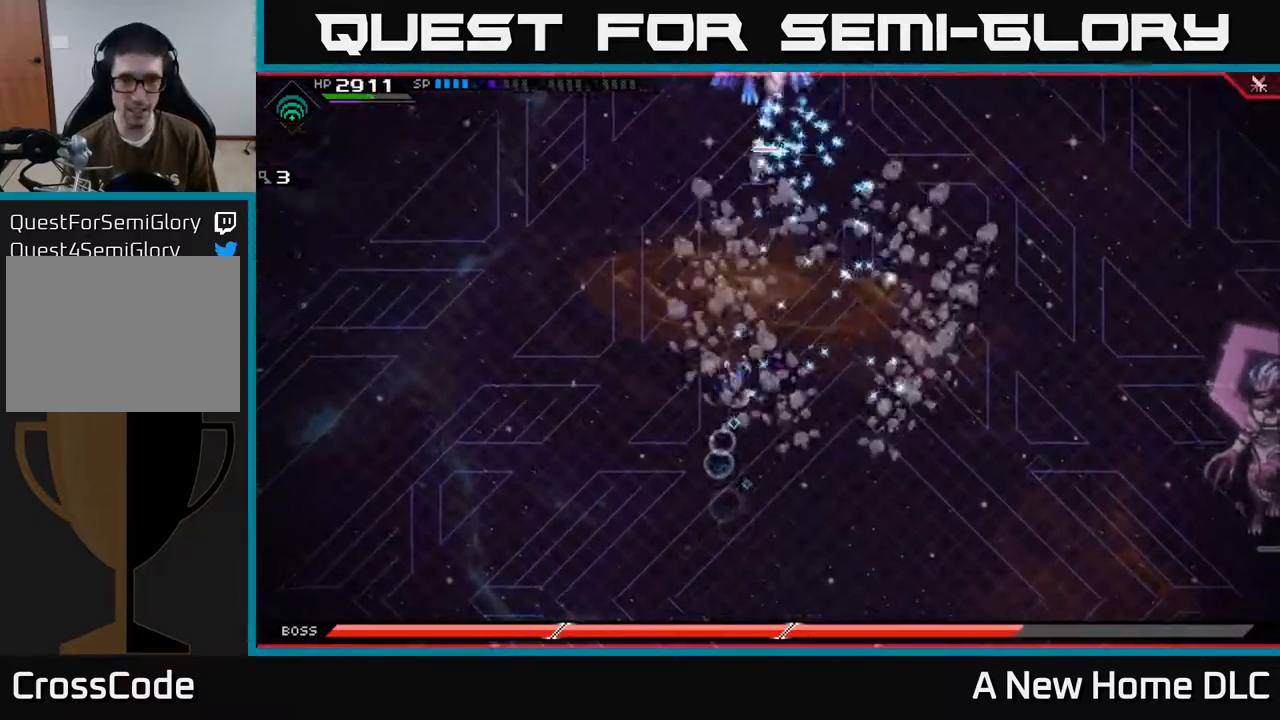
{"dt_ms": 500, "buttons": [], "left_stick": "up-right", "right_stick": "center", "events": [[33, "L1", "down"], [150, "L1", "up"], [250, "L1", "down"], [417, "L1", "up"]]}
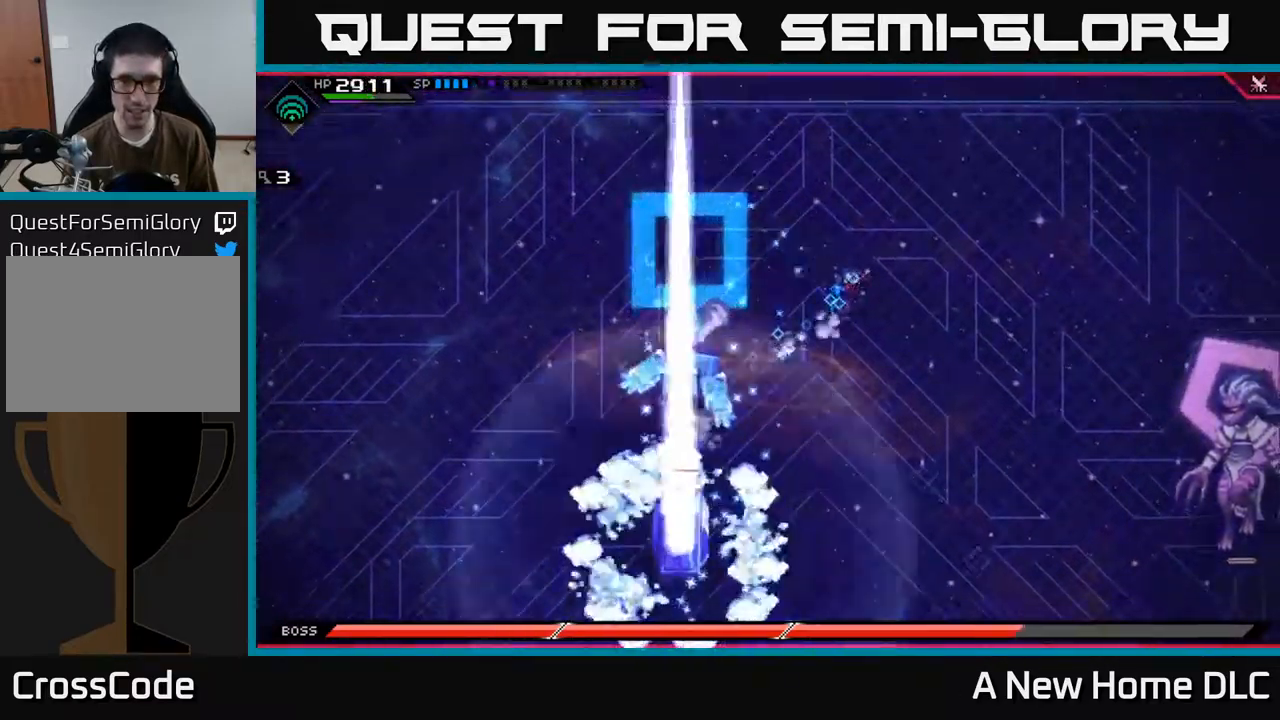
{"dt_ms": 516, "buttons": [], "left_stick": "down", "right_stick": "center", "events": [[133, "left_stick", "right"], [300, "left_stick", "down"]]}
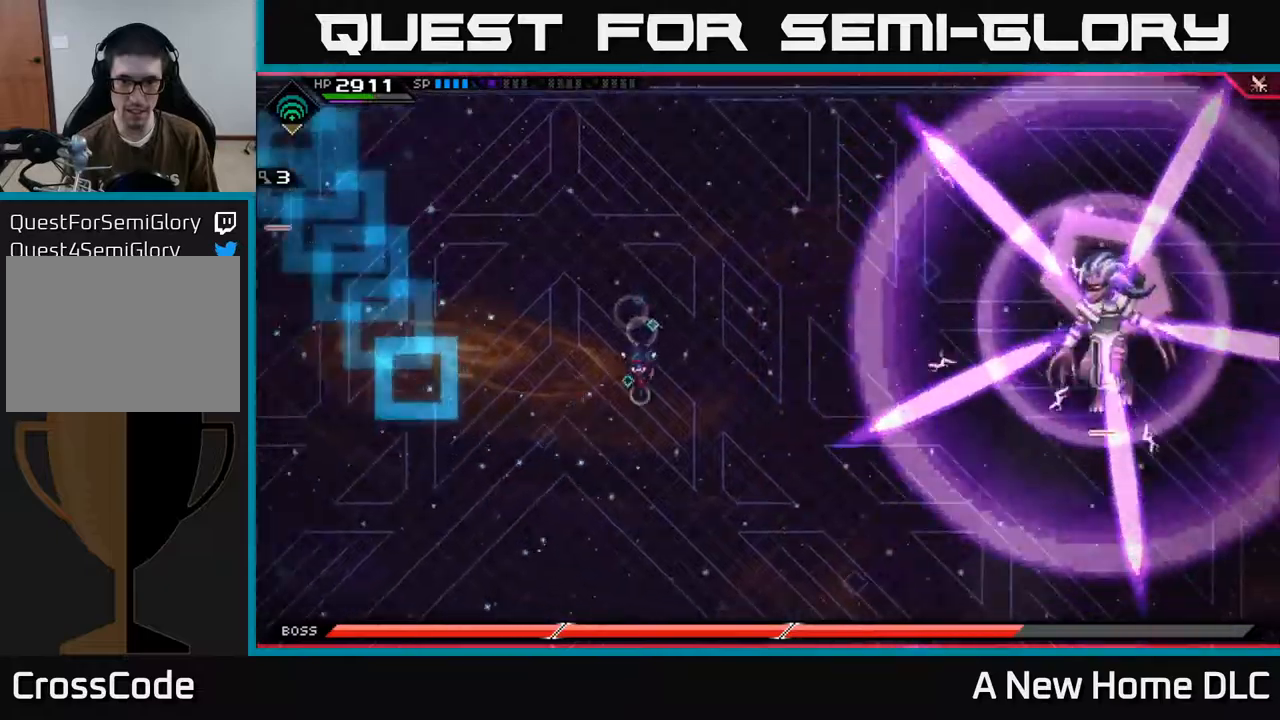
{"dt_ms": 500, "buttons": [], "left_stick": "down", "right_stick": "center", "events": []}
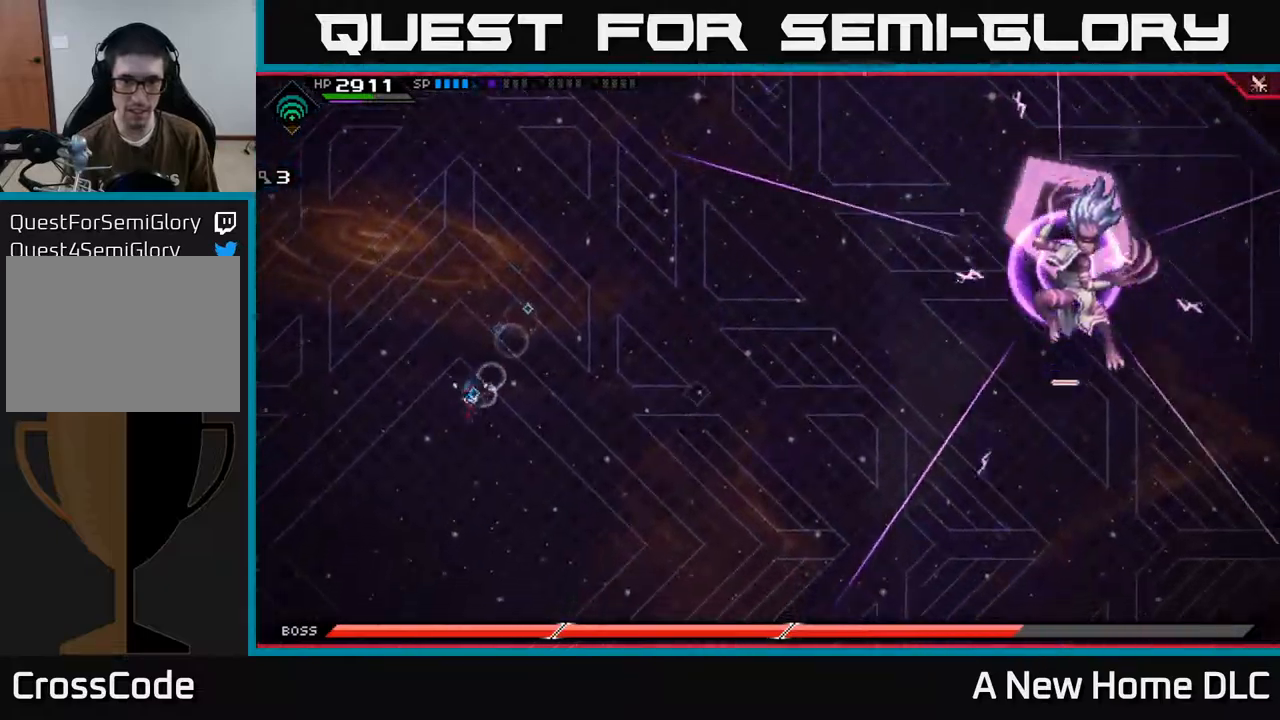
{"dt_ms": 500, "buttons": [], "left_stick": "down", "right_stick": "center", "events": [[150, "L1", "down"], [250, "L1", "up"], [350, "L1", "down"], [434, "L1", "up"]]}
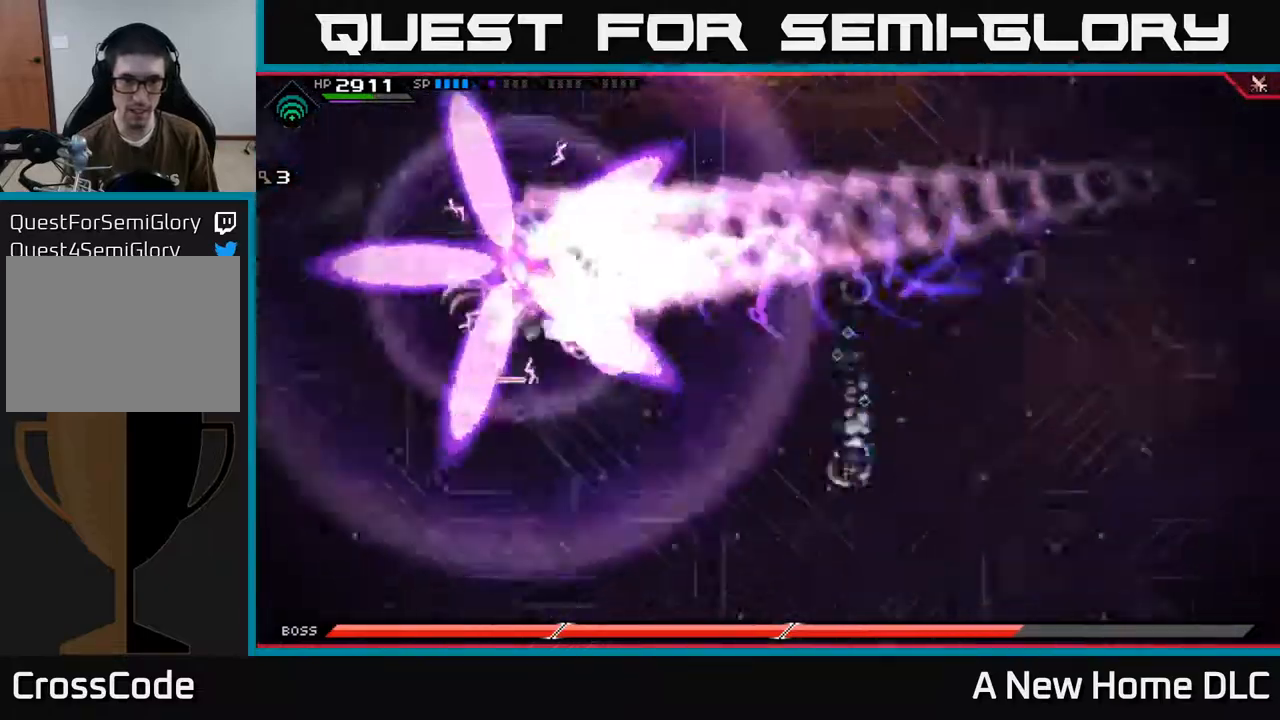
{"dt_ms": 500, "buttons": [], "left_stick": "up-right", "right_stick": "center", "events": [[67, "left_stick", "left"], [250, "left_stick", "up"], [350, "L1", "down"], [467, "L1", "up"], [500, "left_stick", "up-right"]]}
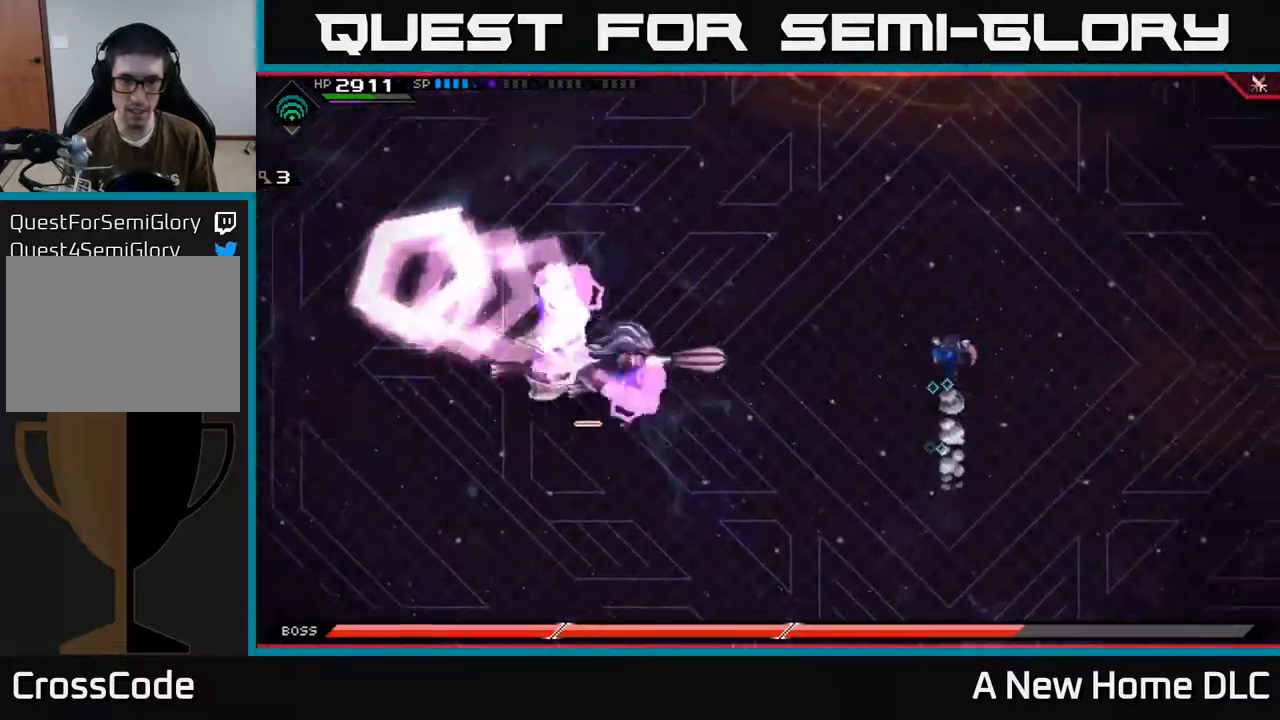
{"dt_ms": 500, "buttons": [], "left_stick": "down-right", "right_stick": "center", "events": [[84, "L1", "down"], [217, "L1", "up"], [350, "left_stick", "down-right"]]}
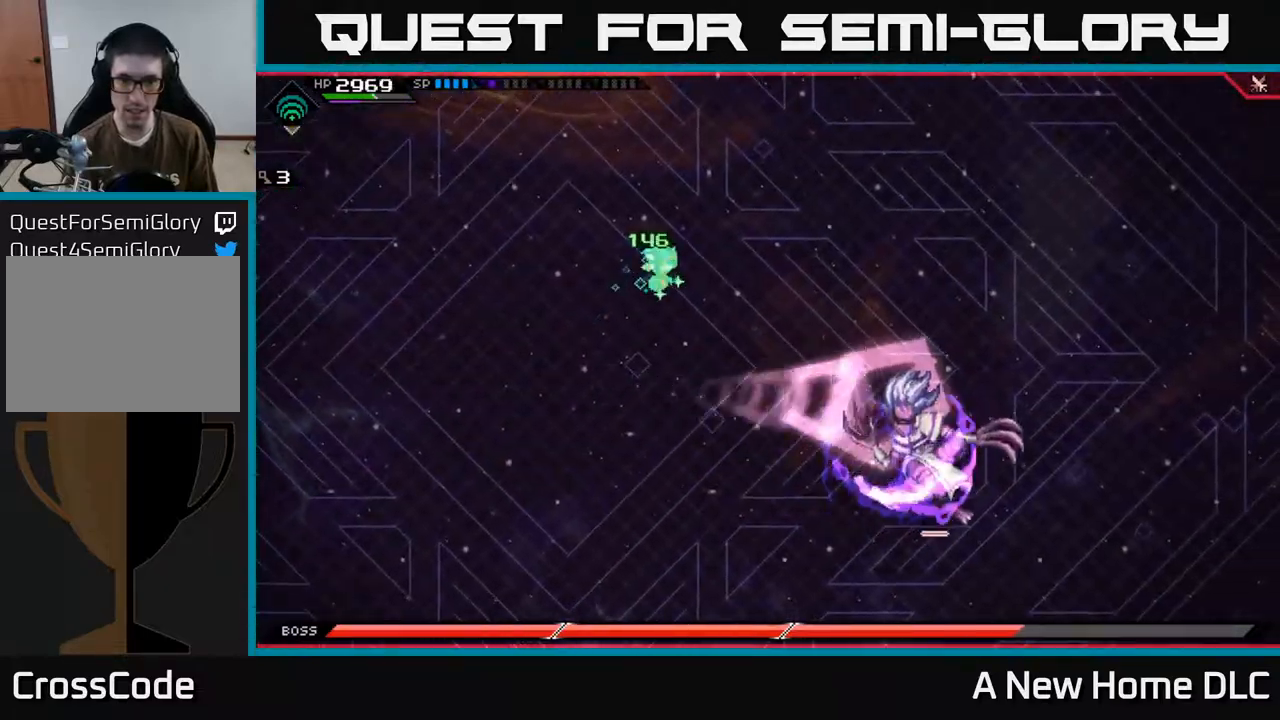
{"dt_ms": 500, "buttons": ["X"], "left_stick": "down-right", "right_stick": "center"}
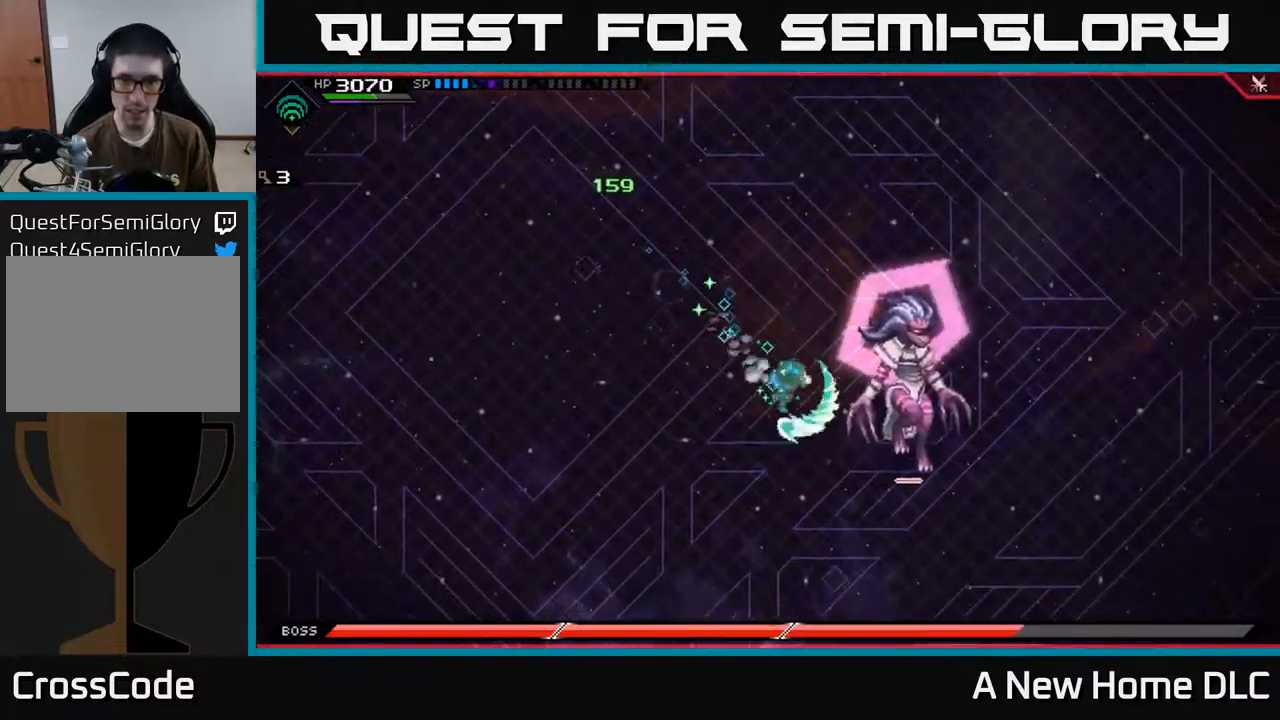
{"dt_ms": 500, "buttons": [], "left_stick": "right", "right_stick": "center", "events": [[34, "left_stick", "right"], [50, "X", "up"], [134, "X", "down"], [217, "X", "up"], [284, "X", "down"], [367, "X", "up"]]}